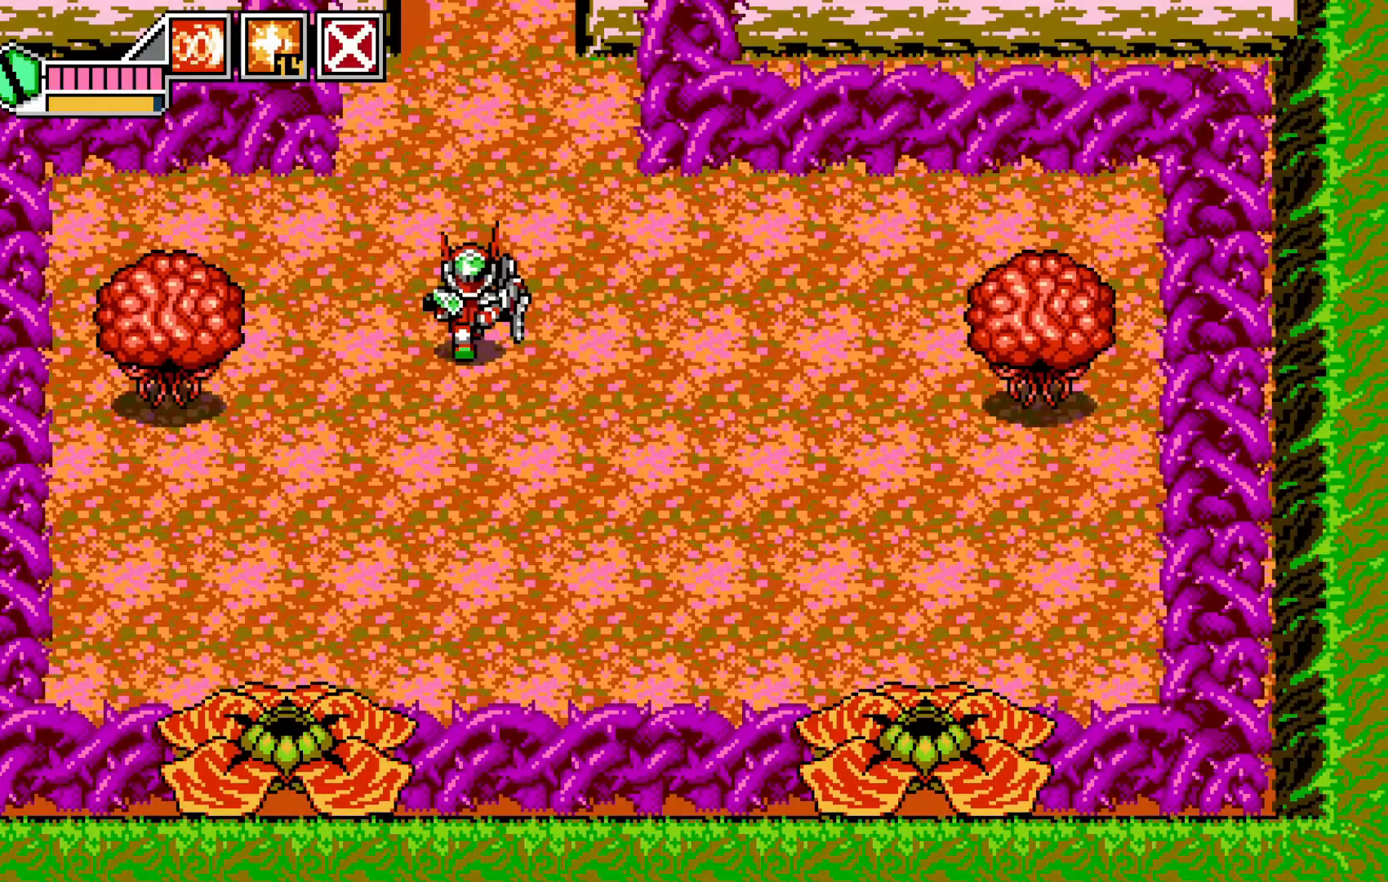
Gameplay with a controller (Xbox layout); each line is a JSON object with the inputs held at the frame after it. "events" lists button and stick changes between this image and that frame as [ms after this image, input, new state], when the widget could be followed in between. Not read: HOME L3 R3 right_stick.
{"buttons": [], "left_stick": "down-left", "events": [[17, "left_stick", "down-left"], [317, "X", "down"], [433, "X", "up"]]}
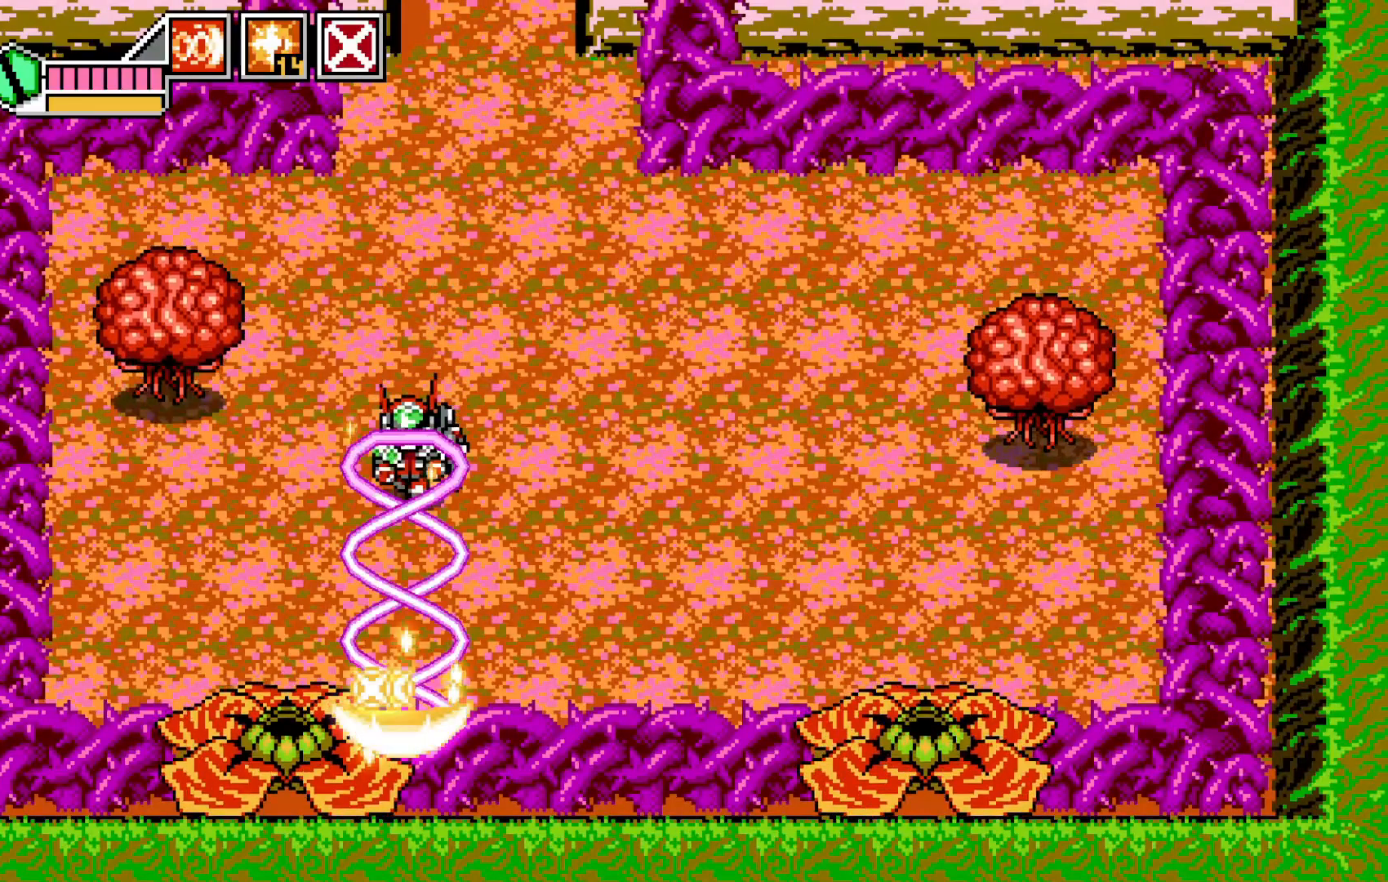
{"buttons": [], "left_stick": "center", "events": [[17, "X", "down"], [117, "X", "up"], [283, "left_stick", "center"]]}
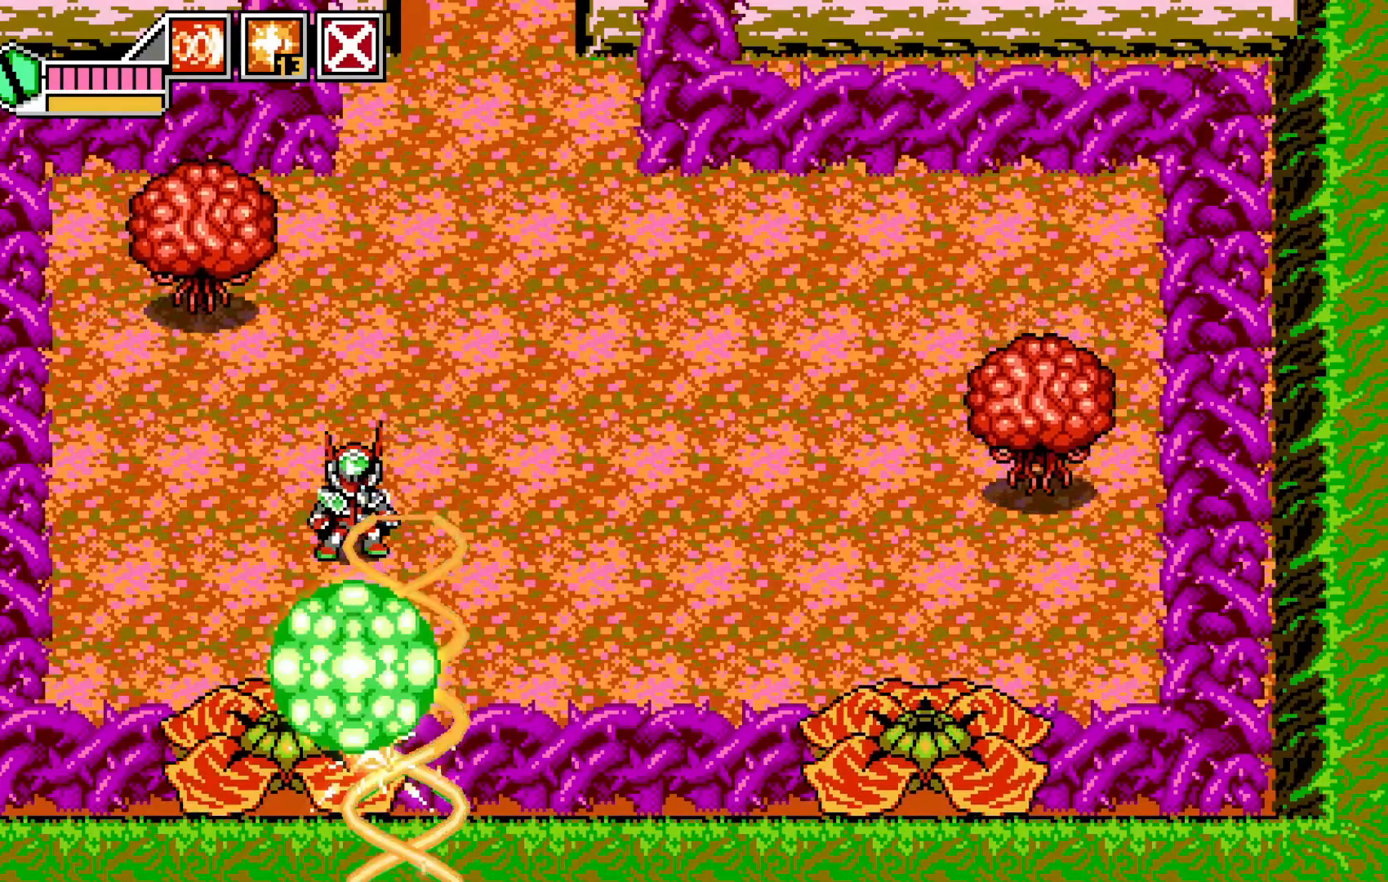
{"buttons": [], "left_stick": "left", "events": [[117, "left_stick", "down"], [217, "X", "down"], [267, "left_stick", "center"], [283, "X", "up"], [367, "X", "down"], [417, "left_stick", "left"], [433, "X", "up"]]}
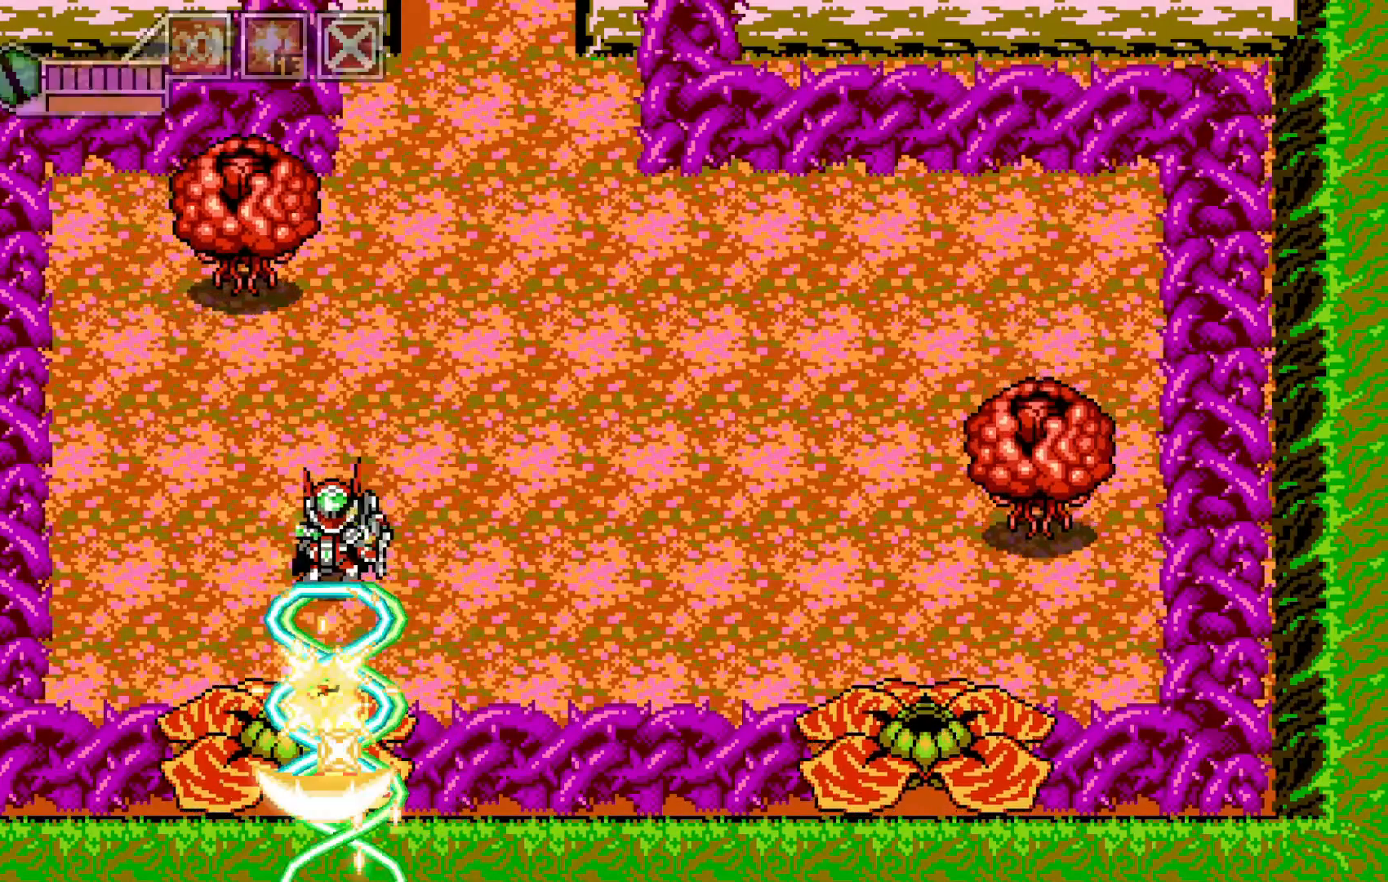
{"buttons": ["X"], "left_stick": "center", "events": [[33, "X", "down"], [33, "left_stick", "center"], [83, "X", "up"], [167, "X", "down"], [233, "X", "up"], [283, "X", "down"], [333, "left_stick", "right"], [383, "X", "up"], [433, "X", "down"], [483, "left_stick", "center"]]}
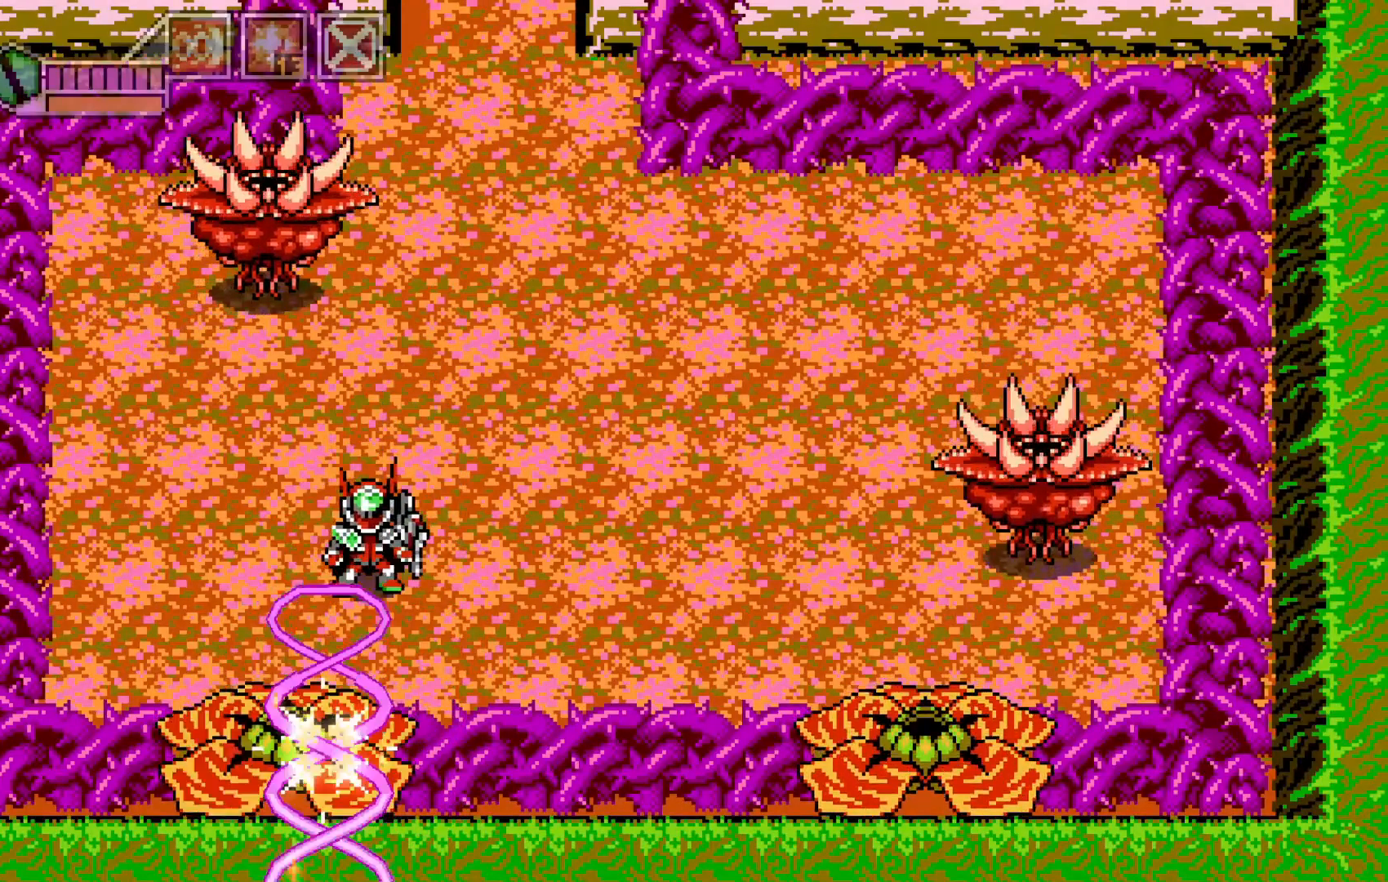
{"buttons": [], "left_stick": "right", "events": [[33, "X", "up"], [117, "X", "down"], [183, "X", "up"], [183, "left_stick", "right"], [367, "left_stick", "center"], [467, "left_stick", "right"]]}
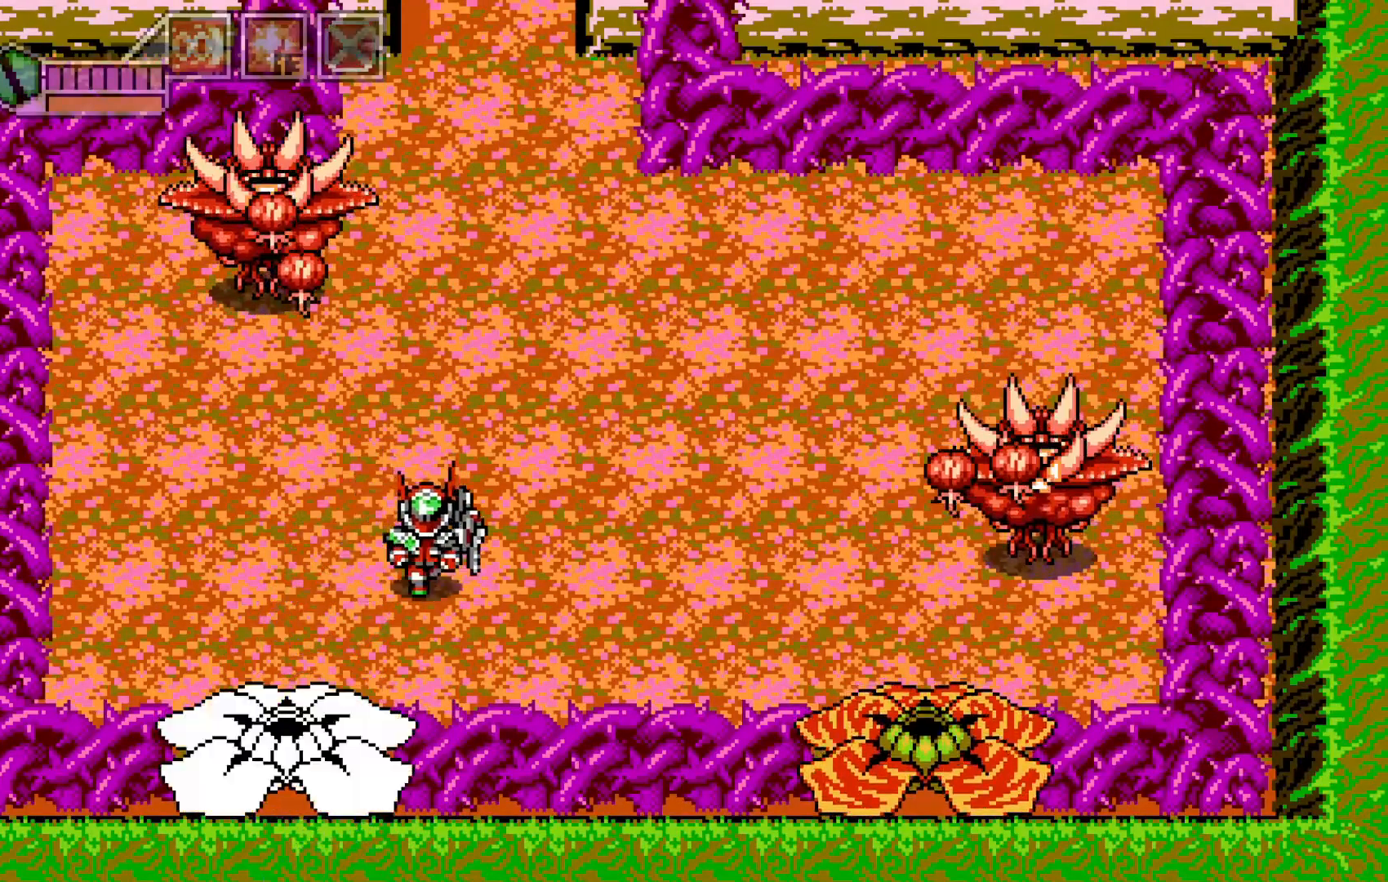
{"buttons": ["Y"], "left_stick": "up"}
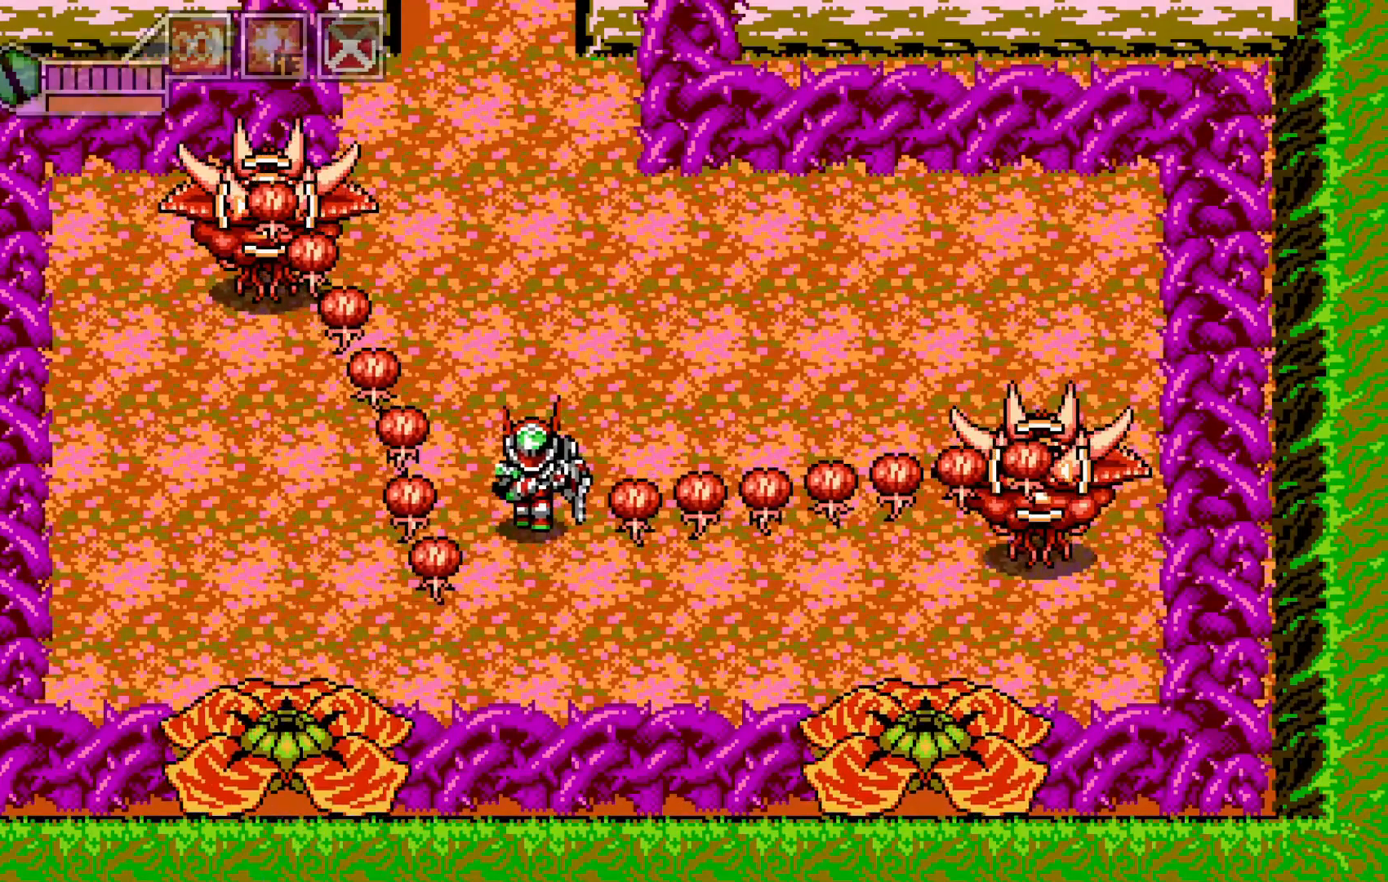
{"buttons": [], "left_stick": "up-right"}
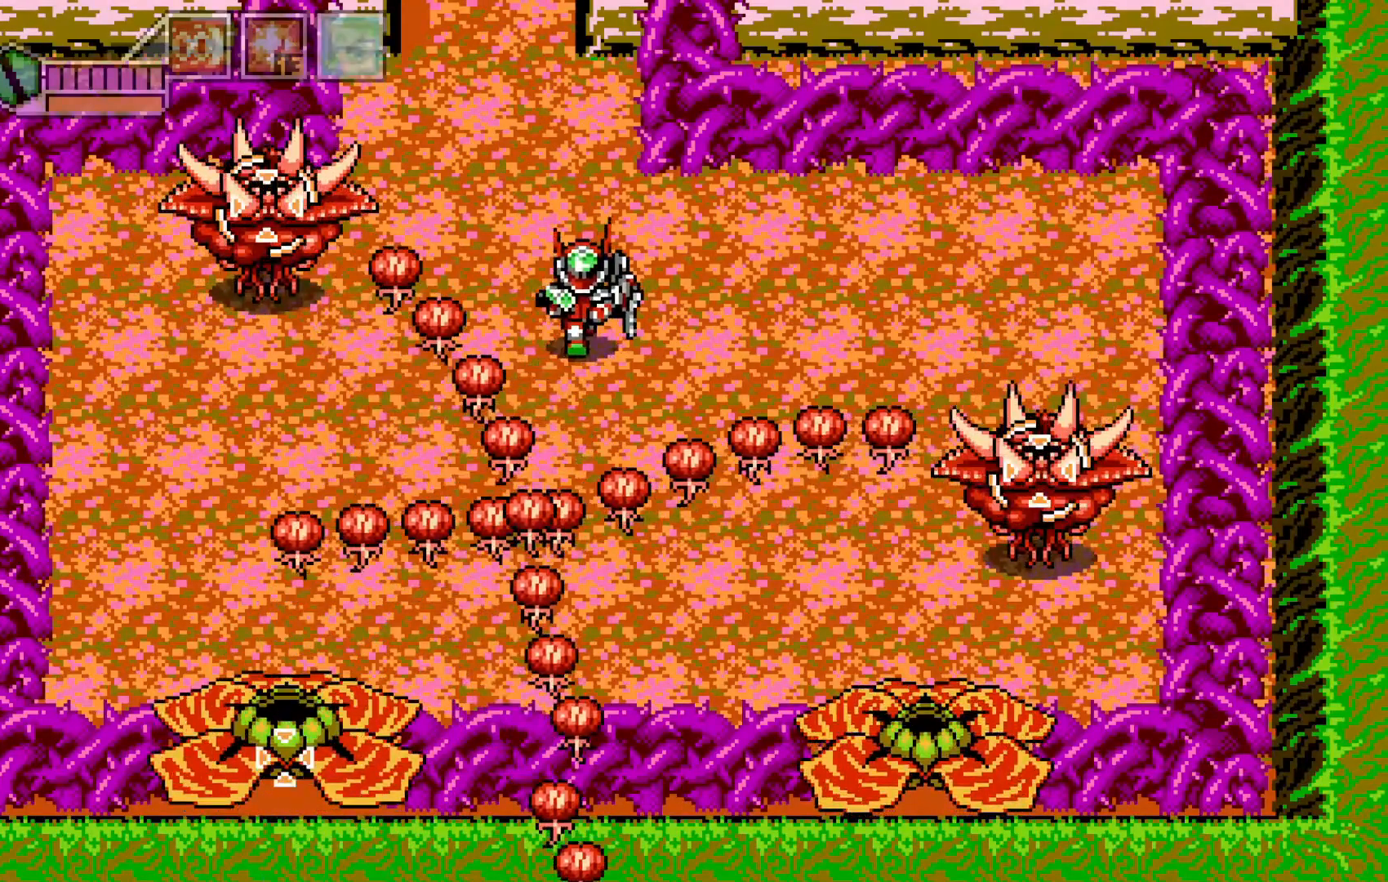
{"buttons": [], "left_stick": "down-right", "events": [[233, "left_stick", "right"], [433, "left_stick", "down-right"]]}
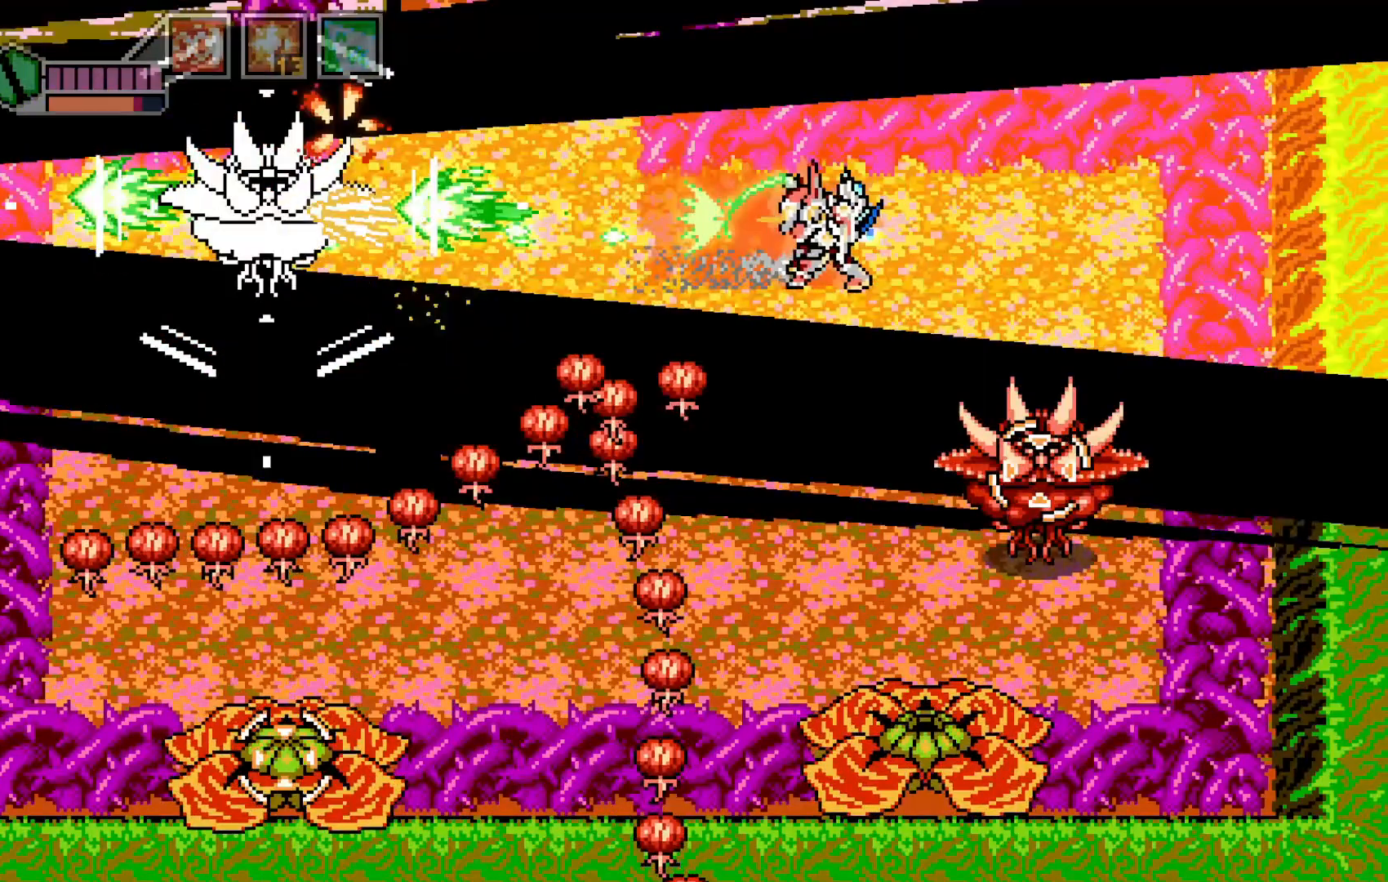
{"buttons": ["X"], "left_stick": "left", "events": [[183, "left_stick", "center"], [333, "left_stick", "left"], [383, "X", "down"]]}
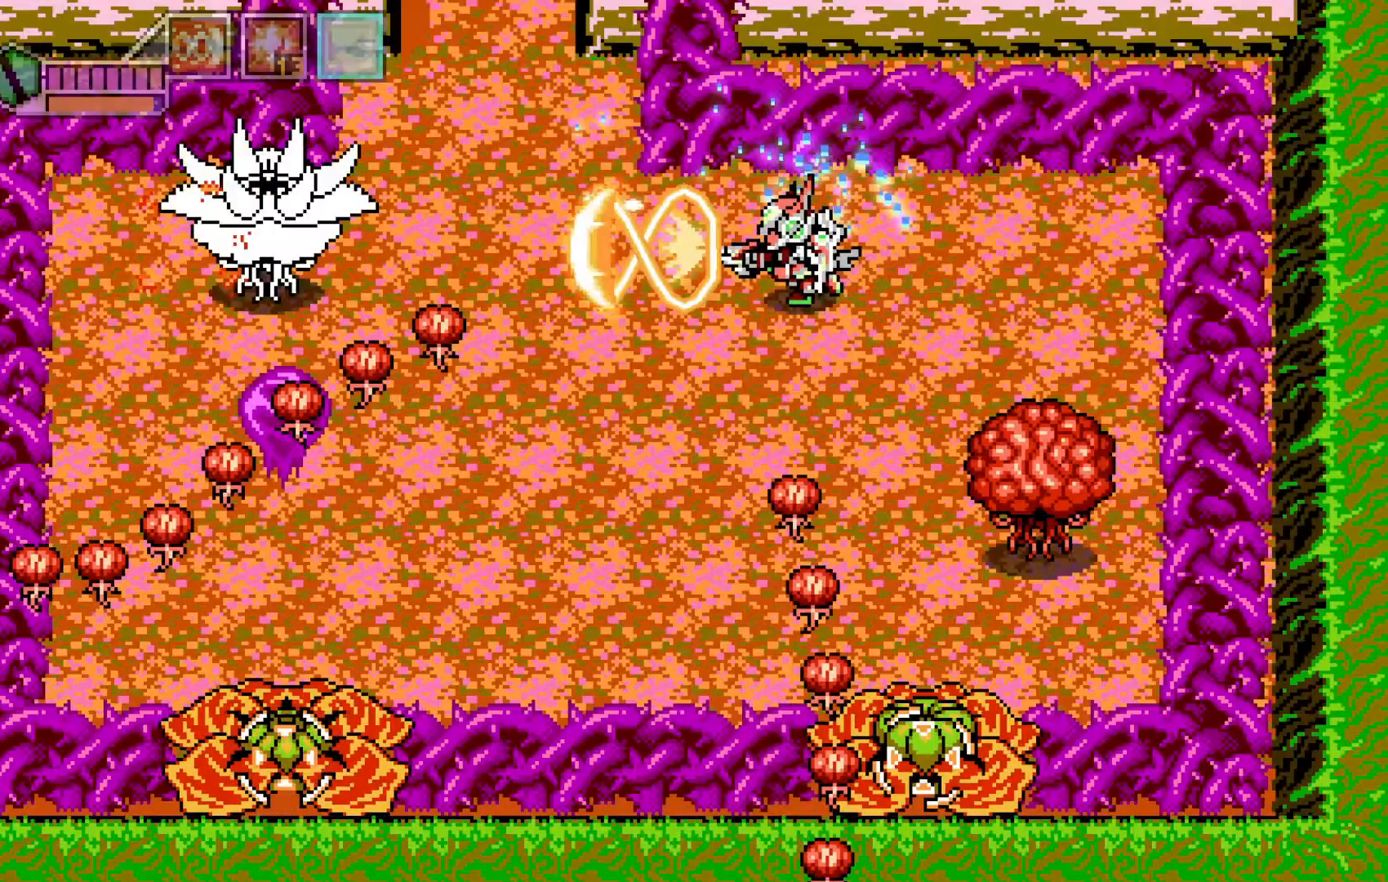
{"buttons": [], "left_stick": "left", "events": [[17, "X", "up"], [83, "X", "down"], [167, "X", "up"], [233, "X", "down"], [317, "X", "up"], [383, "X", "down"], [483, "X", "up"]]}
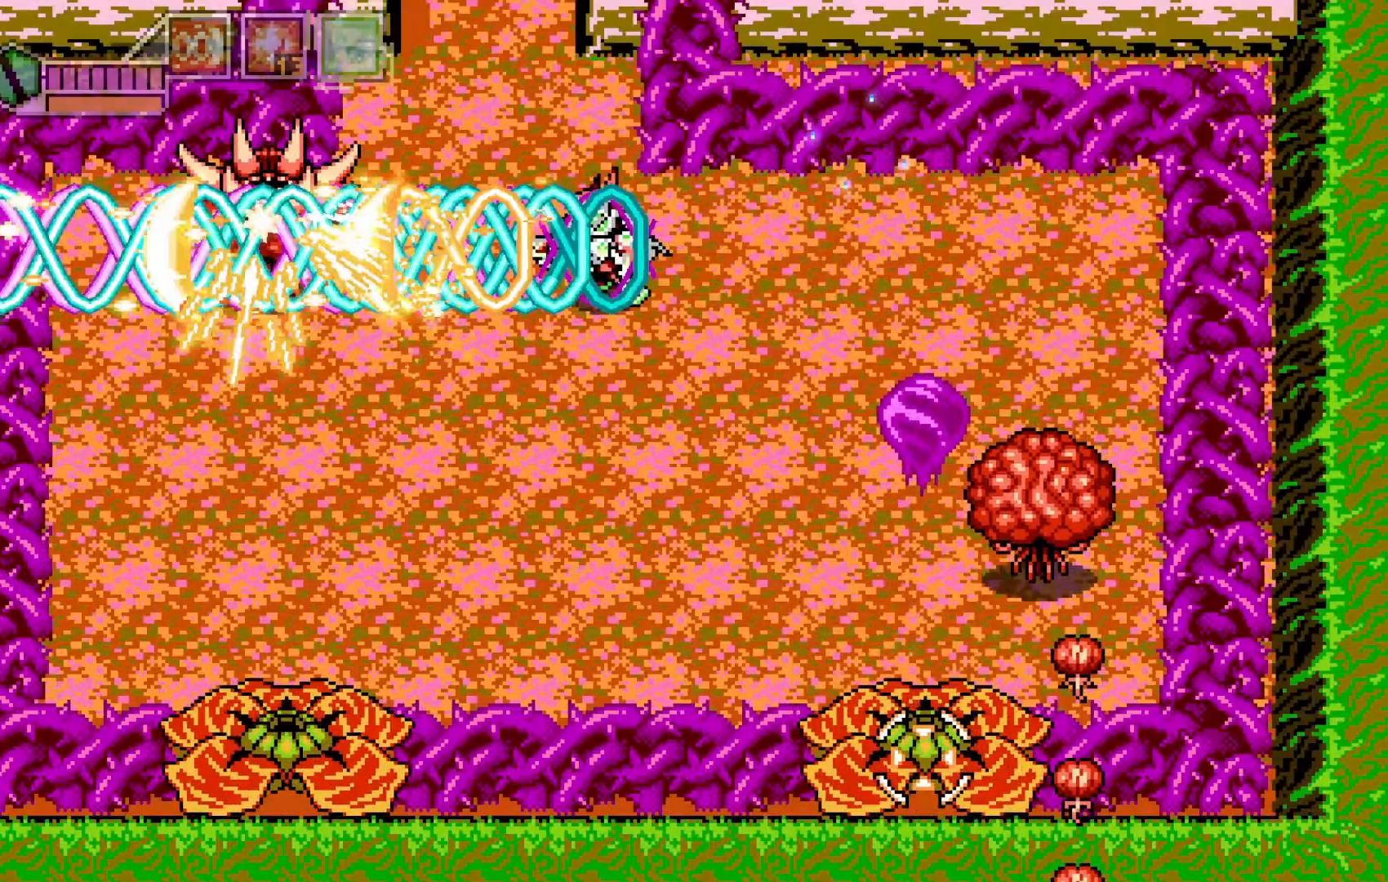
{"buttons": [], "left_stick": "down-left", "events": [[33, "X", "down"], [133, "X", "up"], [183, "X", "down"], [283, "X", "up"], [333, "left_stick", "down-left"]]}
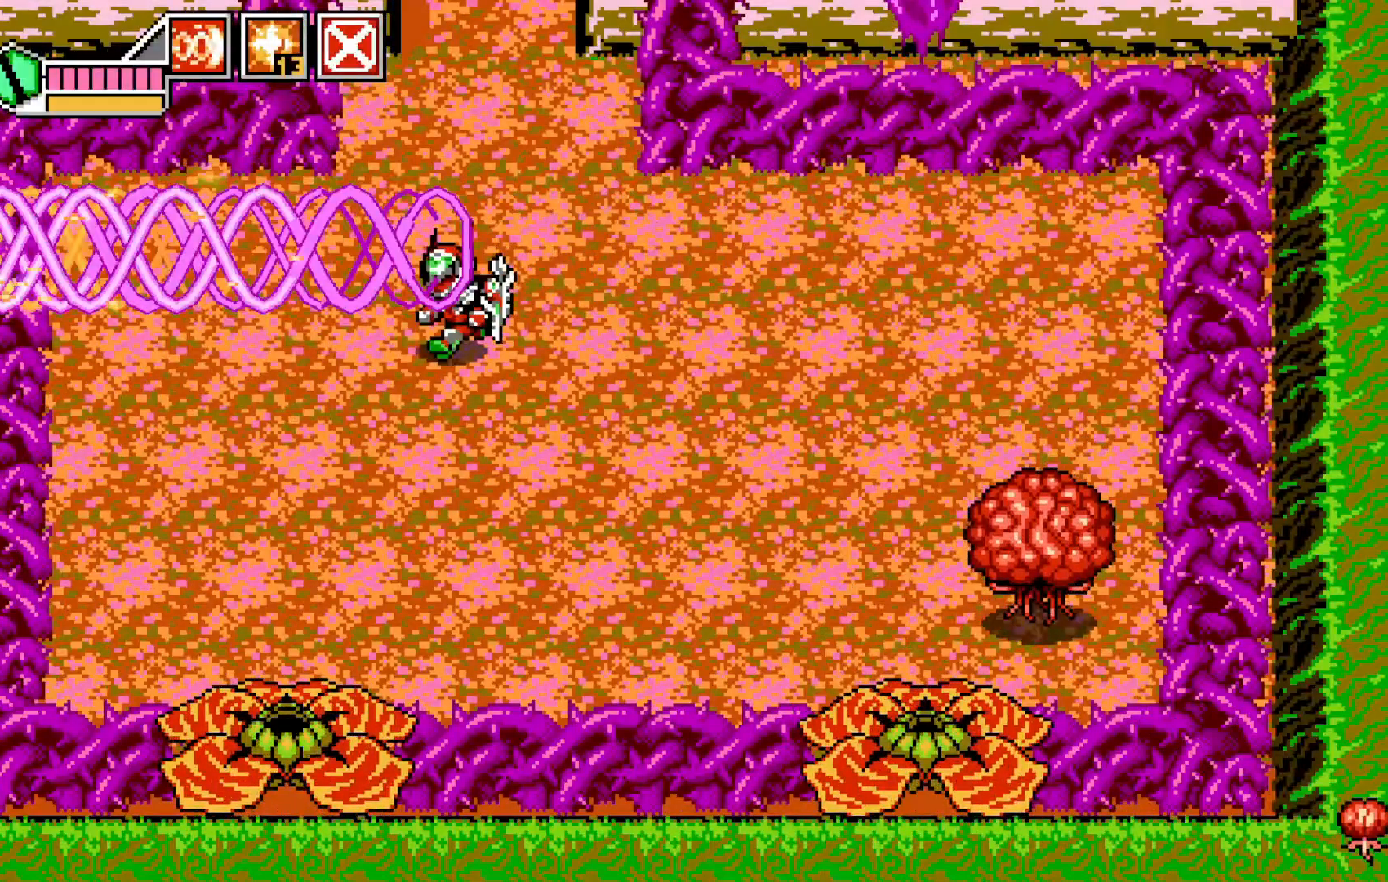
{"buttons": ["X"], "left_stick": "down", "events": [[417, "X", "down"], [467, "left_stick", "down"]]}
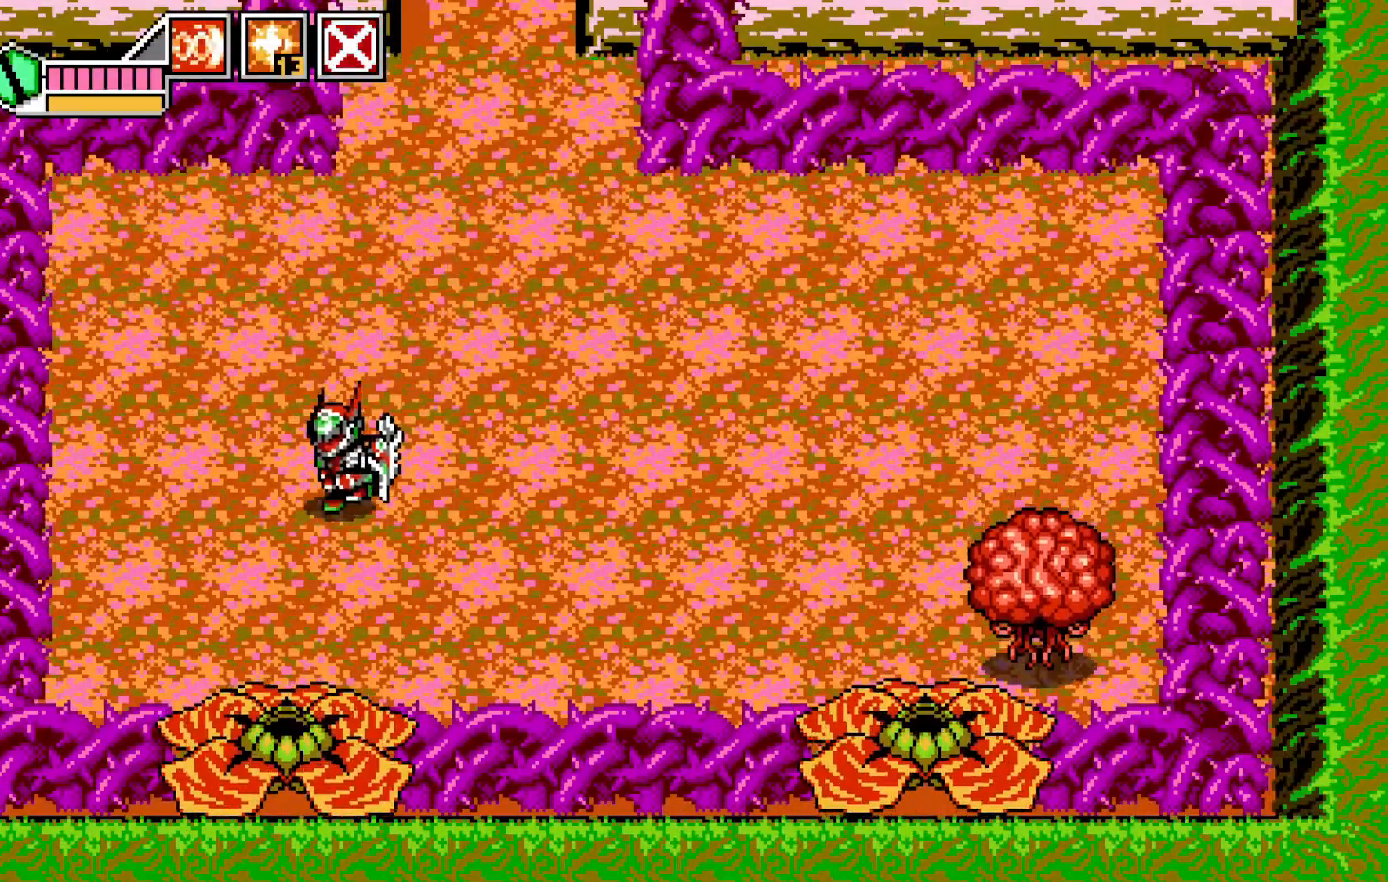
{"buttons": [], "left_stick": "down-right", "events": [[17, "X", "up"], [83, "X", "down"], [183, "X", "up"], [183, "left_stick", "down-left"], [233, "X", "down"], [283, "left_stick", "center"], [367, "X", "up"], [383, "A", "down"], [483, "A", "up"], [483, "left_stick", "down-right"]]}
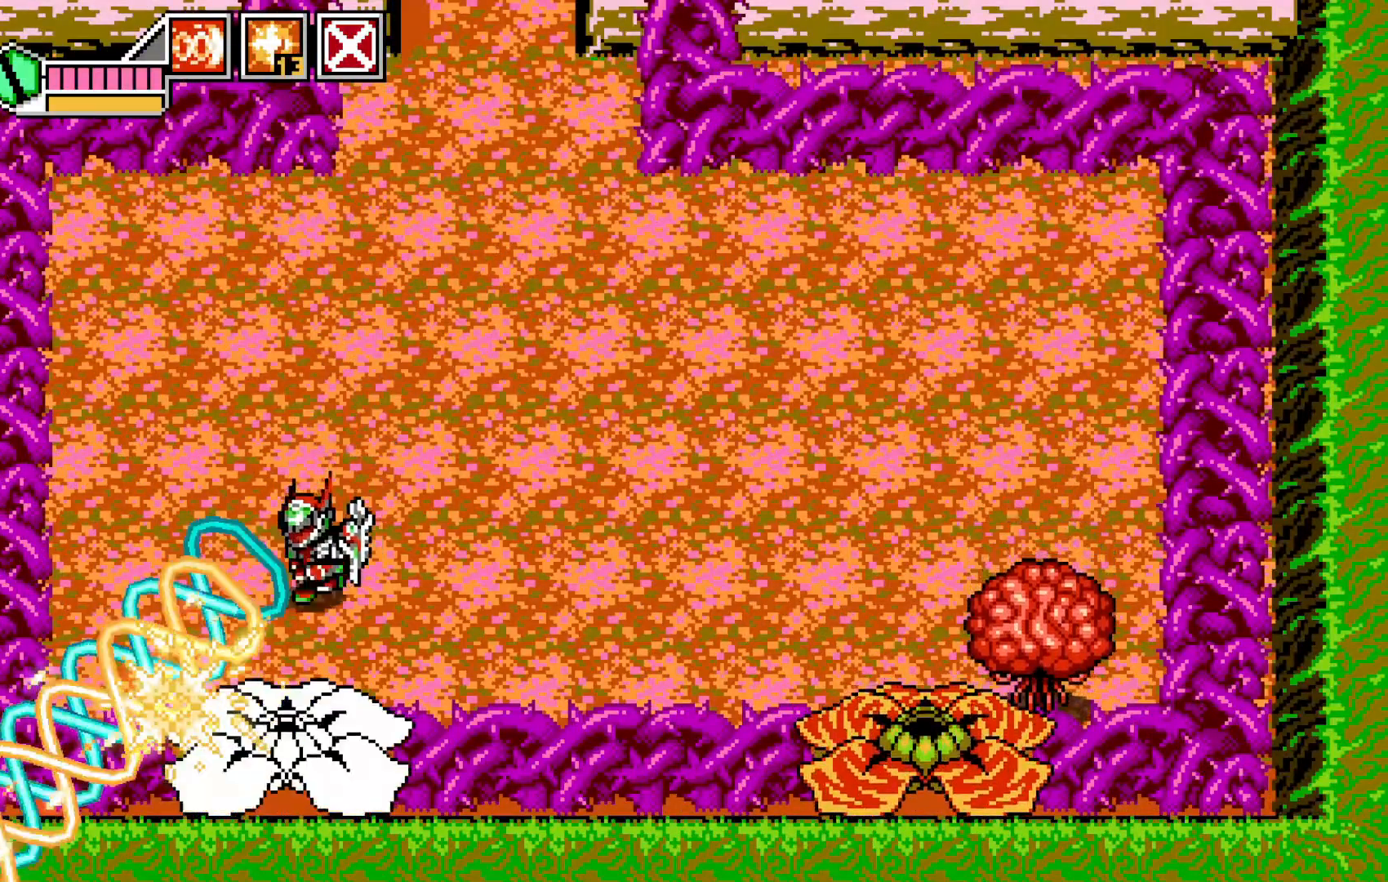
{"buttons": [], "left_stick": "center", "events": [[33, "X", "down"], [117, "X", "up"], [133, "left_stick", "right"], [217, "A", "down"], [233, "left_stick", "center"], [333, "A", "up"], [400, "B", "down"], [467, "B", "up"]]}
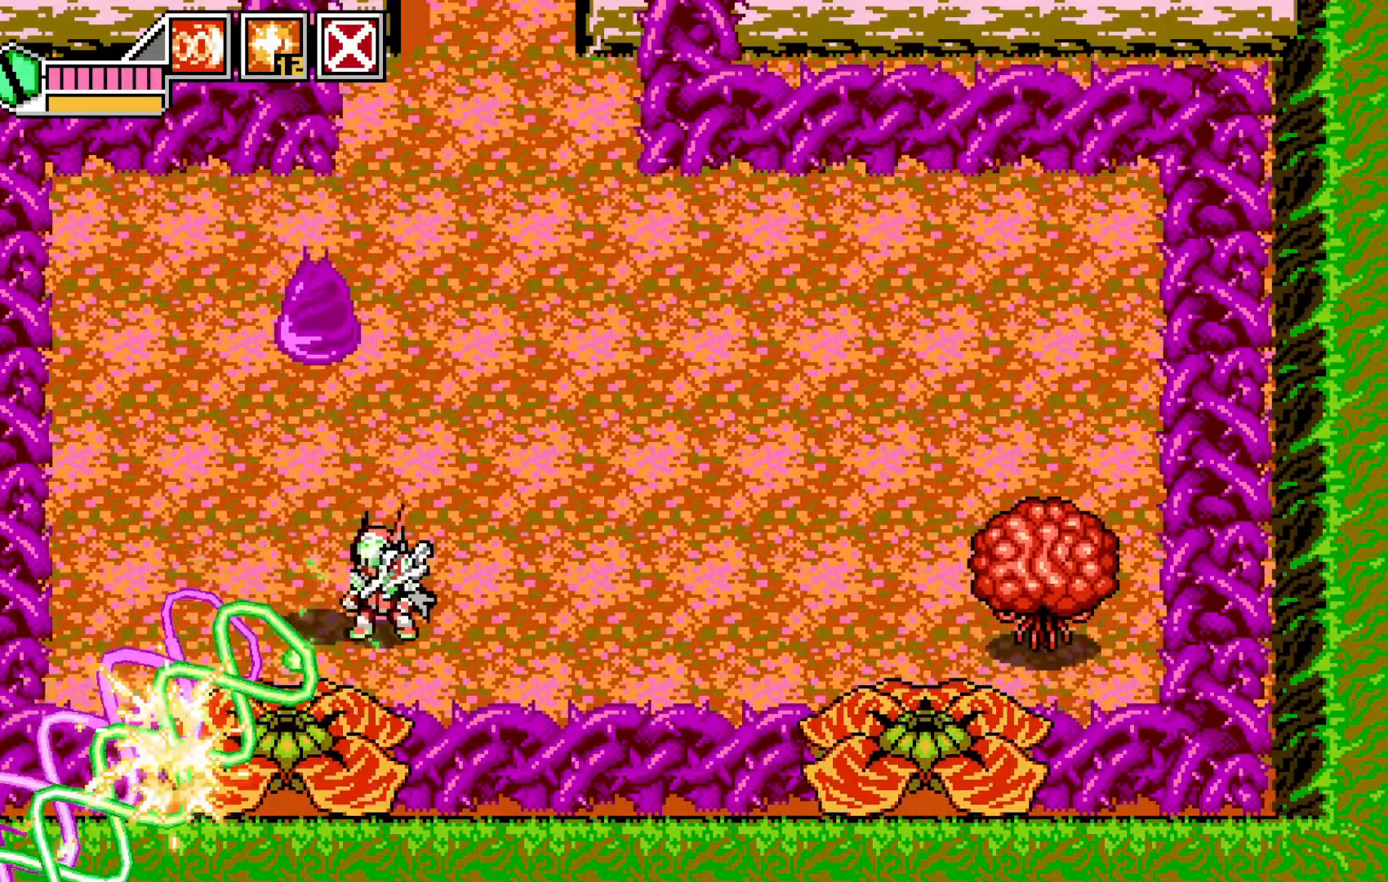
{"buttons": [], "left_stick": "right", "events": [[33, "left_stick", "right"]]}
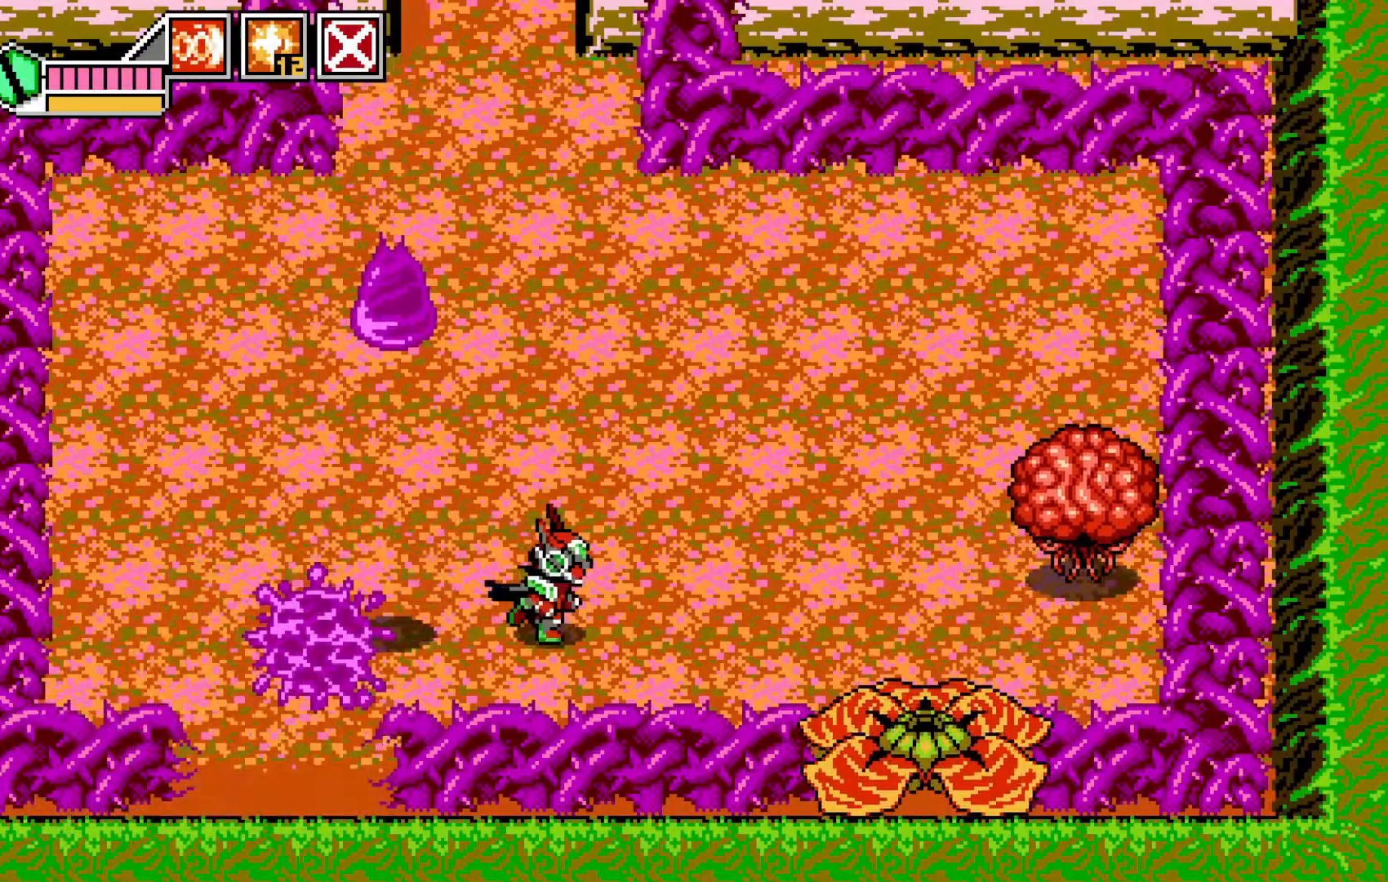
{"buttons": [], "left_stick": "right", "events": []}
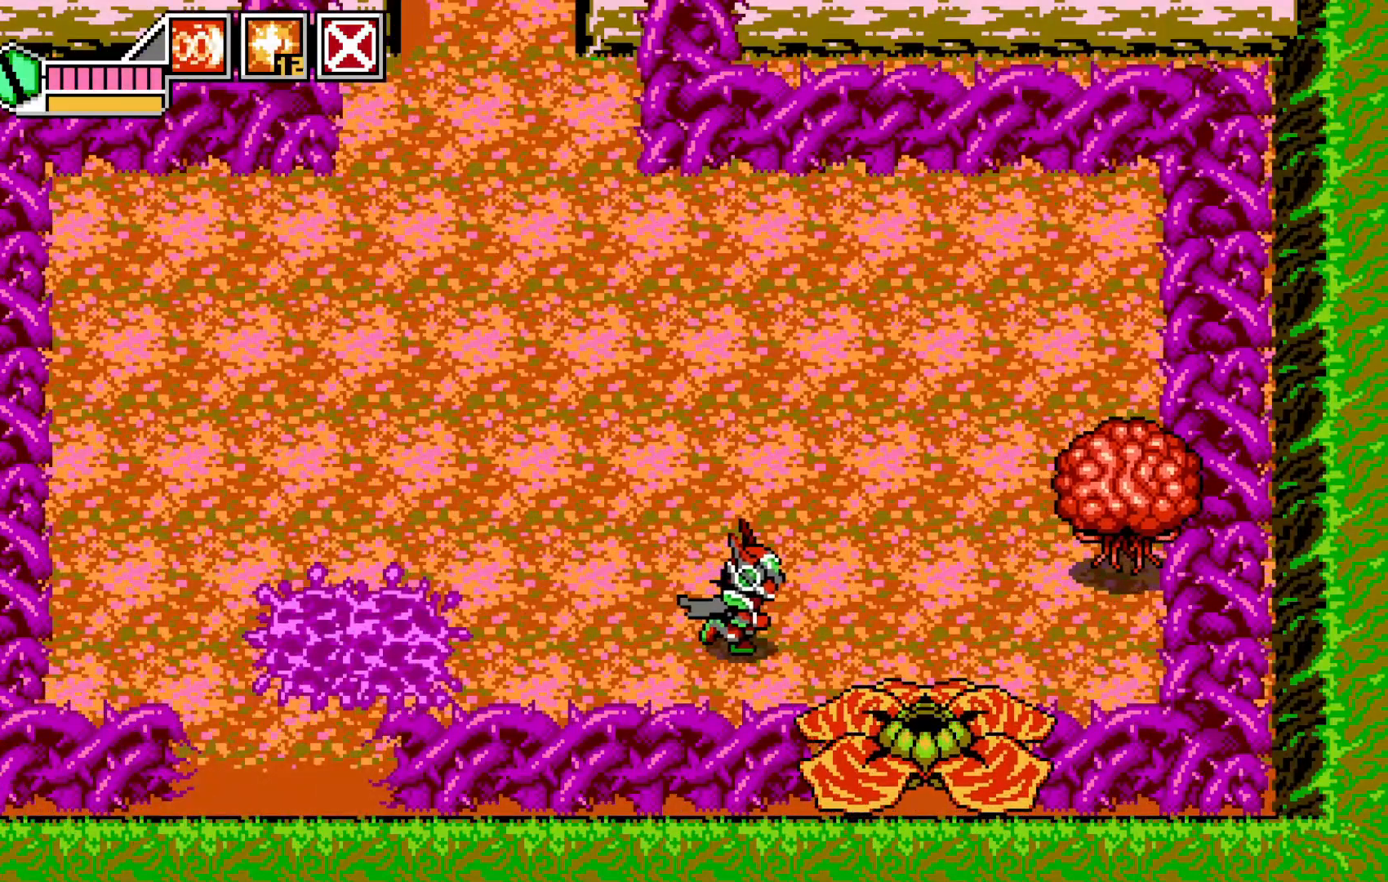
{"buttons": ["X"], "left_stick": "down-right", "events": [[67, "left_stick", "up"], [167, "left_stick", "up-right"], [333, "left_stick", "down-right"], [433, "X", "down"]]}
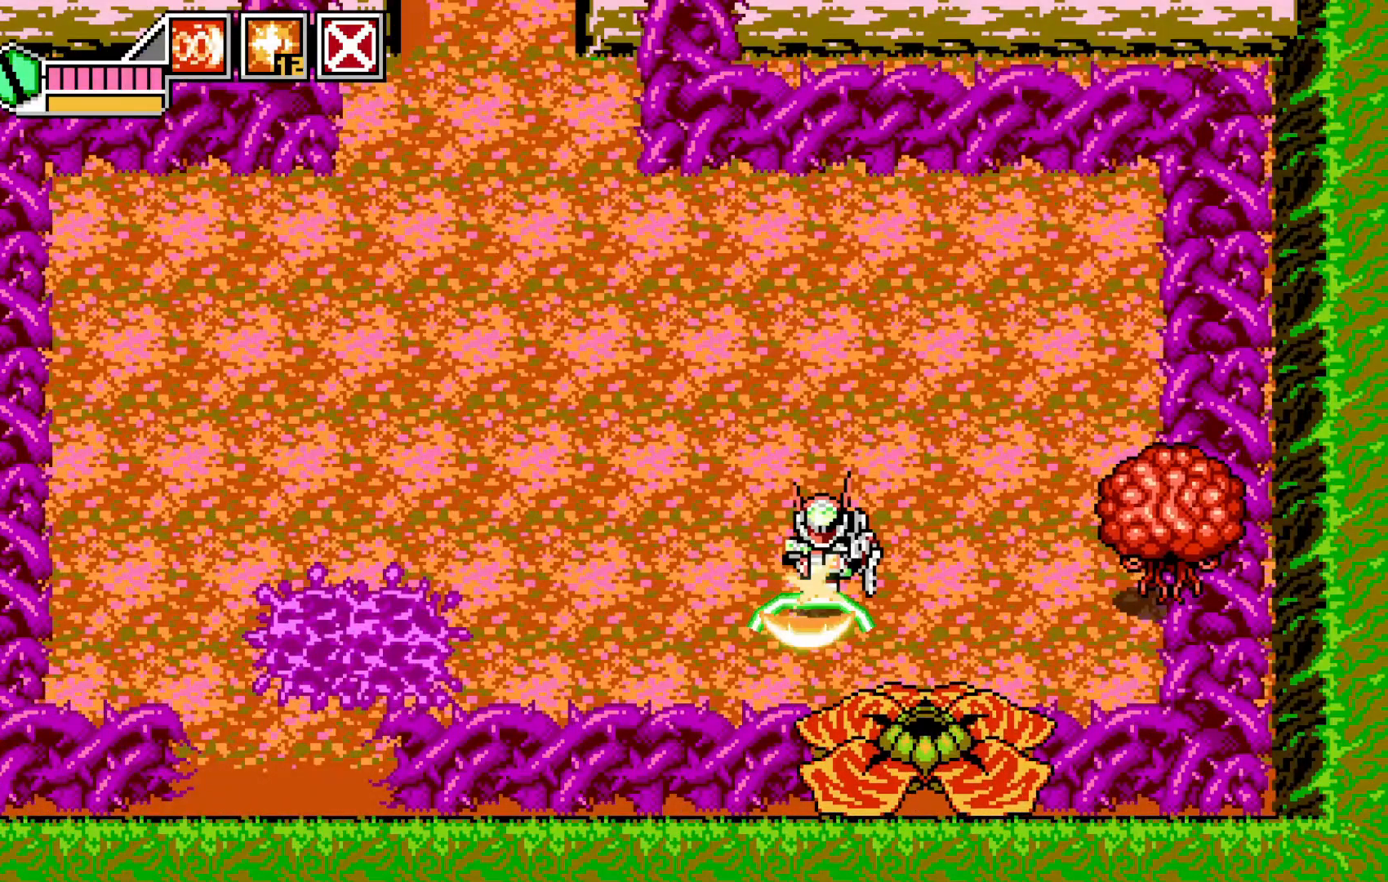
{"buttons": ["X"], "left_stick": "right", "events": [[67, "X", "up"], [83, "left_stick", "center"], [167, "X", "down"], [233, "X", "up"], [233, "left_stick", "up"], [317, "X", "down"], [383, "X", "up"], [383, "left_stick", "right"], [483, "X", "down"]]}
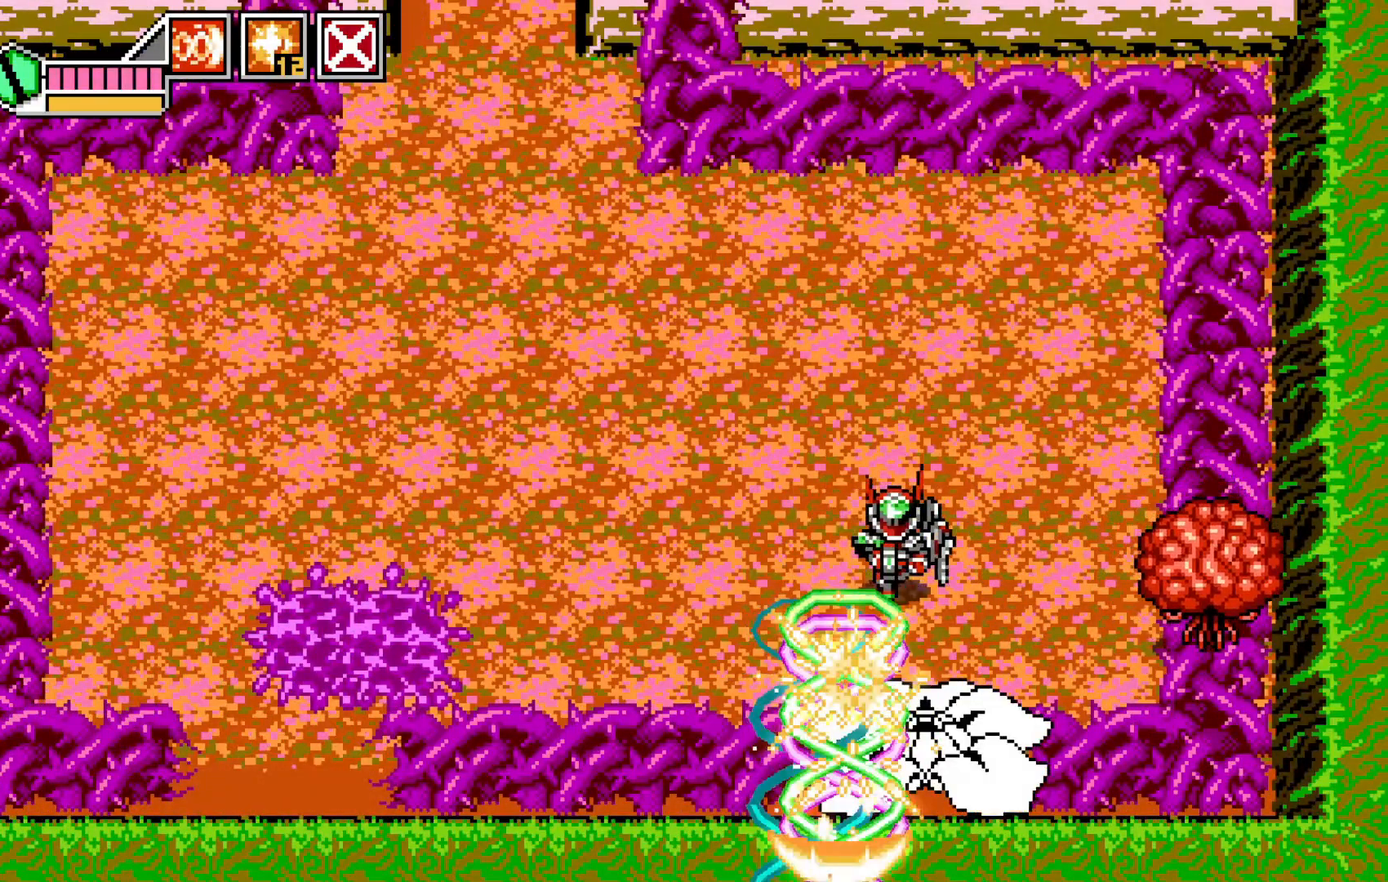
{"buttons": [], "left_stick": "left", "events": [[17, "left_stick", "center"], [83, "X", "up"], [183, "left_stick", "up-right"], [283, "left_stick", "center"], [383, "X", "down"], [433, "left_stick", "left"], [483, "X", "up"]]}
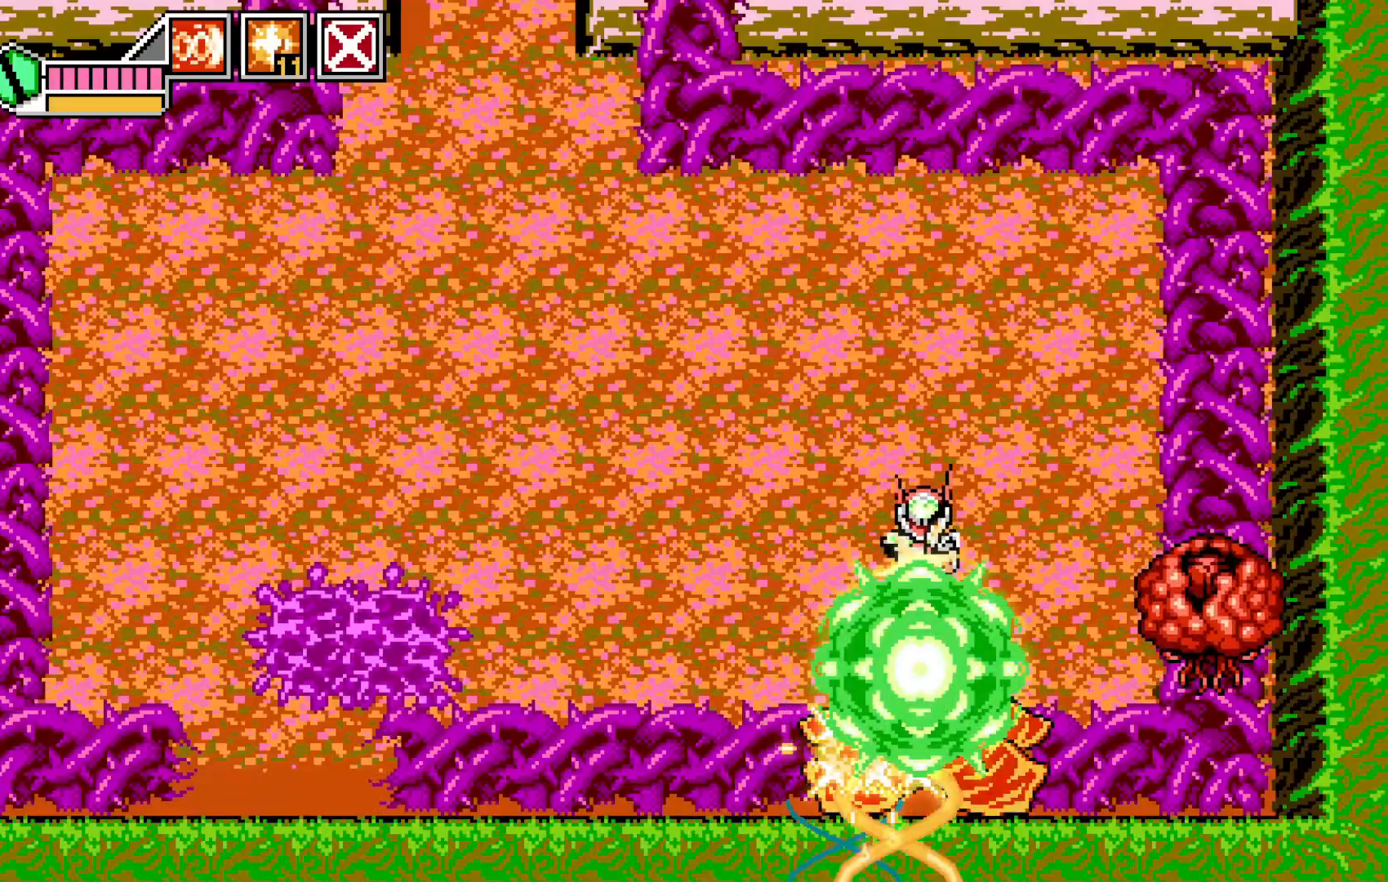
{"buttons": [], "left_stick": "right", "events": [[67, "X", "down"], [117, "left_stick", "center"], [167, "X", "up"], [200, "left_stick", "up"], [233, "X", "down"], [267, "left_stick", "center"], [317, "X", "up"], [383, "X", "down"], [383, "left_stick", "right"], [467, "X", "up"]]}